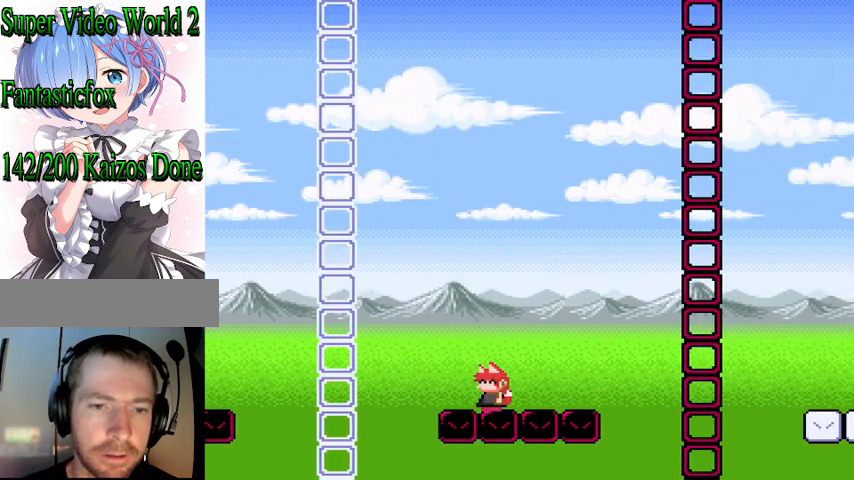
Gameplay with a controller (Nintendo layout); each line is a JSON object with the inputs held at the frame after it. "events" lists button and stick changes between this image and that frame as [ms after this image, input, new state], when the widget could be followed in between. Not read: L3 R3.
{"buttons": ["Y", "DPAD_RIGHT"], "events": [[467, "DPAD_RIGHT", "down"]]}
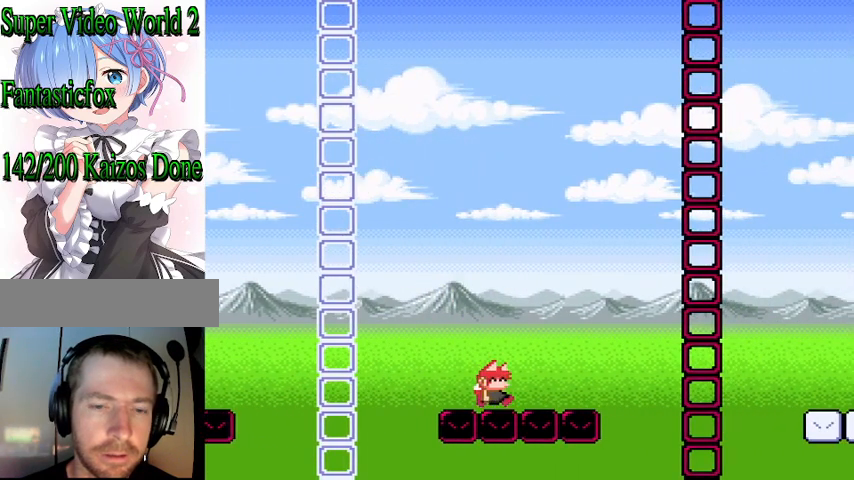
{"buttons": ["B", "Y", "DPAD_RIGHT"], "events": [[400, "B", "down"]]}
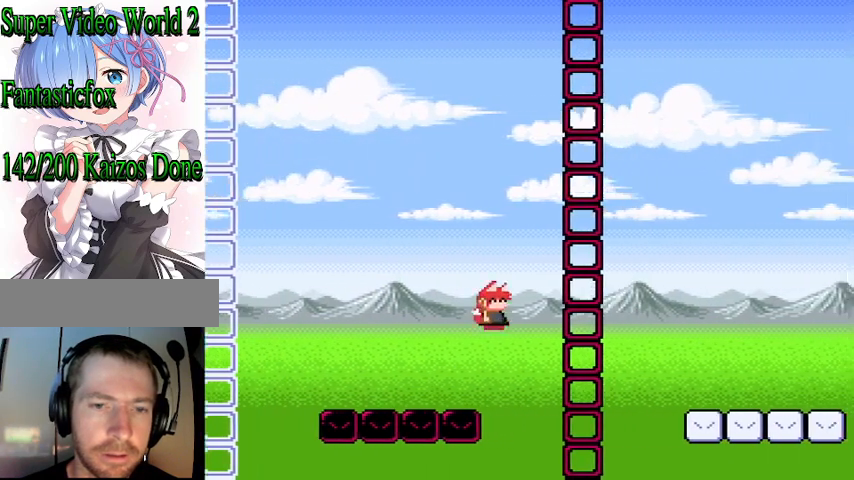
{"buttons": ["B", "Y", "L1", "DPAD_RIGHT"], "events": [[500, "L1", "down"]]}
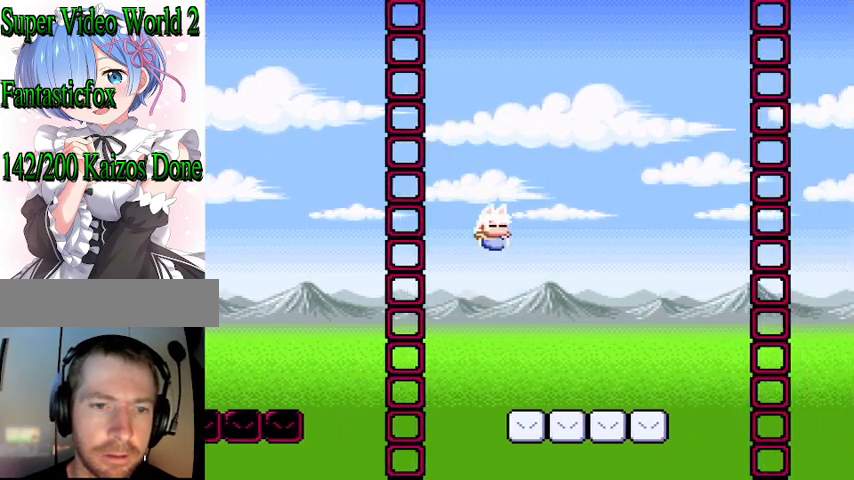
{"buttons": ["Y"], "events": [[100, "DPAD_RIGHT", "up"], [133, "L1", "up"], [233, "DPAD_LEFT", "down"], [367, "DPAD_LEFT", "up"], [467, "B", "up"]]}
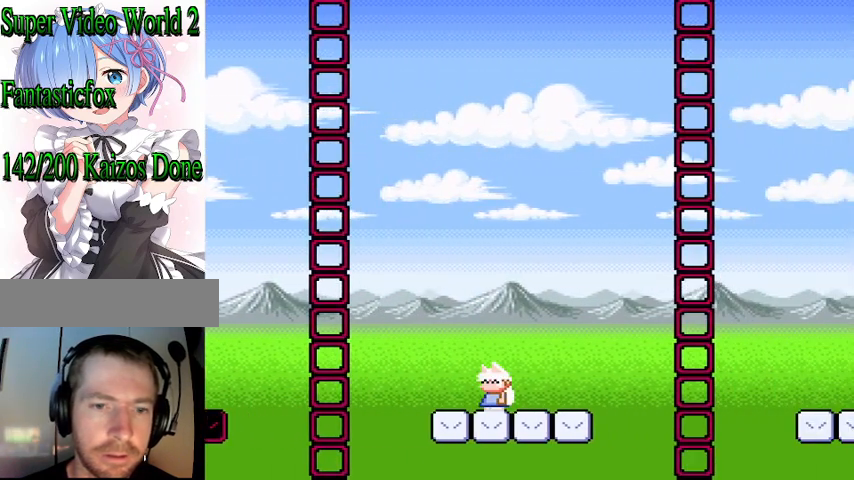
{"buttons": ["Y"], "events": []}
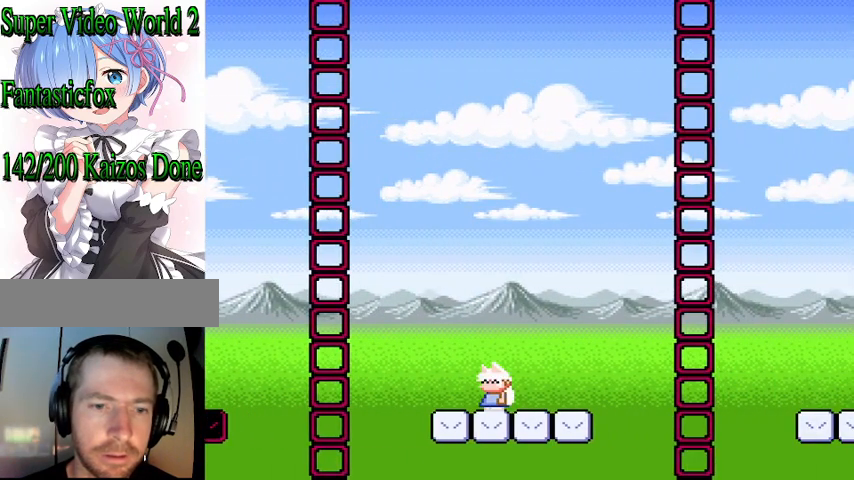
{"buttons": ["Y"], "events": []}
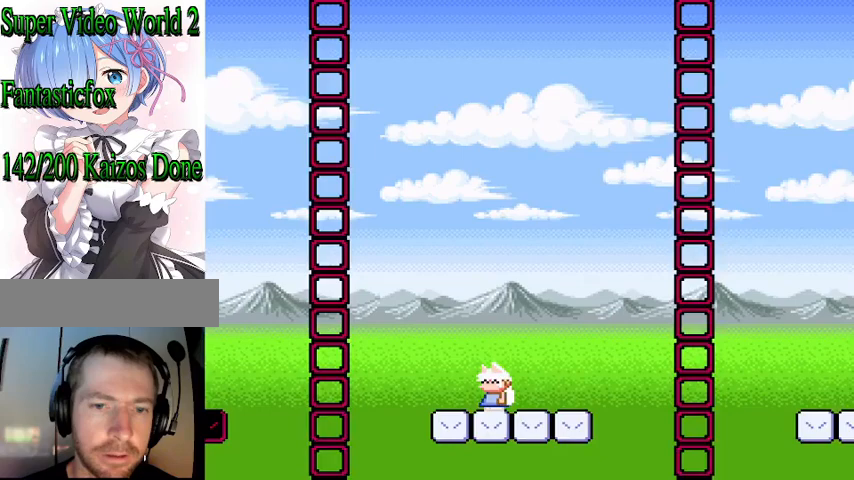
{"buttons": ["B", "Y", "DPAD_RIGHT"], "events": [[100, "DPAD_RIGHT", "down"], [467, "B", "down"]]}
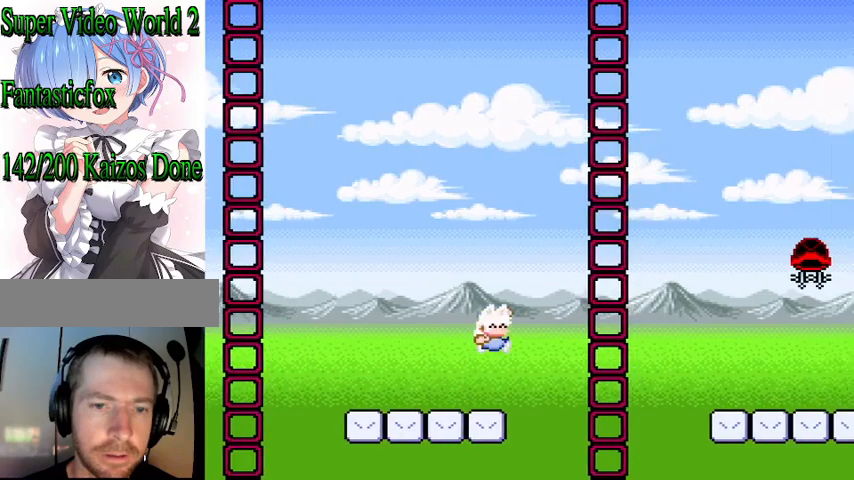
{"buttons": ["B", "Y", "DPAD_RIGHT"], "events": [[200, "R1", "down"], [333, "R1", "up"]]}
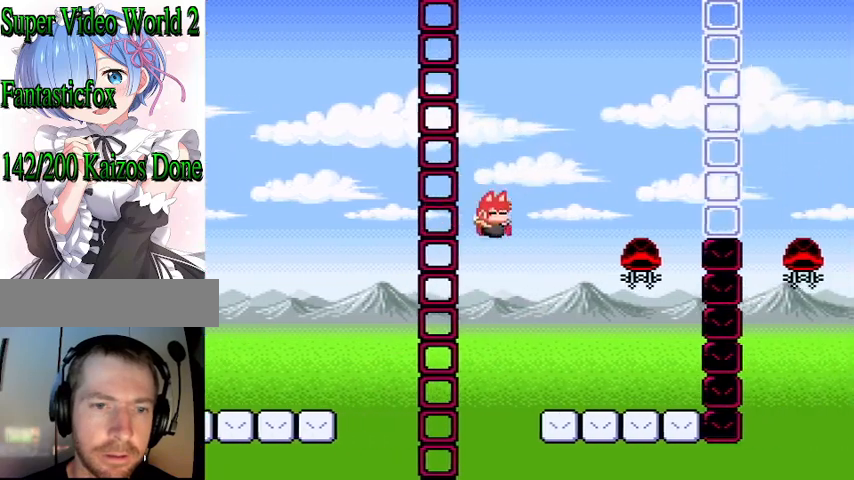
{"buttons": ["Y"], "events": [[67, "L1", "down"], [167, "DPAD_RIGHT", "up"], [200, "L1", "up"], [300, "DPAD_LEFT", "down"], [433, "DPAD_LEFT", "up"], [500, "B", "up"]]}
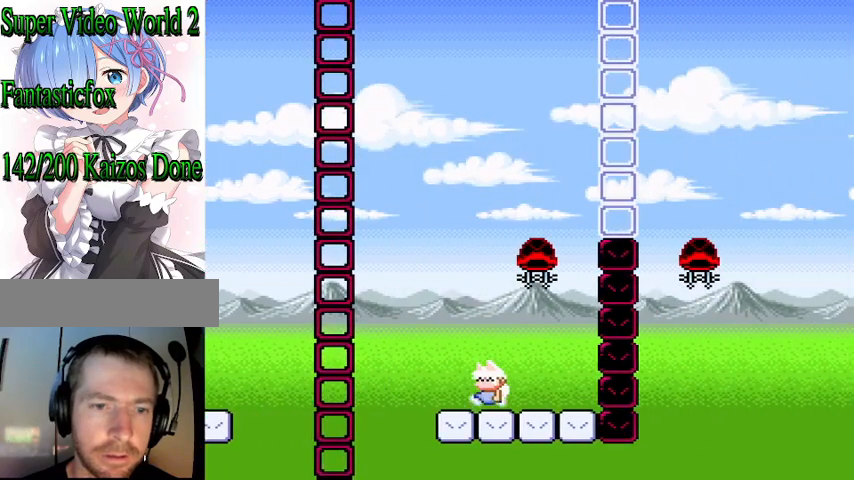
{"buttons": ["Y"], "events": []}
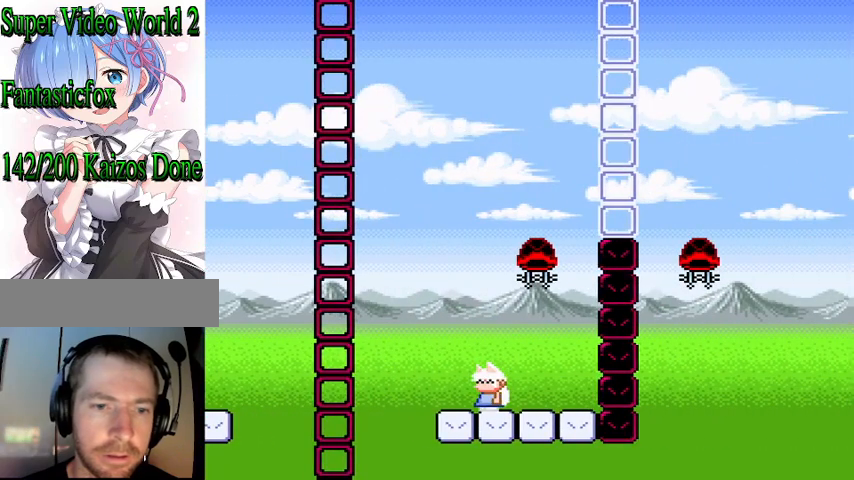
{"buttons": ["Y"], "events": [[100, "DPAD_LEFT", "down"], [267, "DPAD_LEFT", "up"]]}
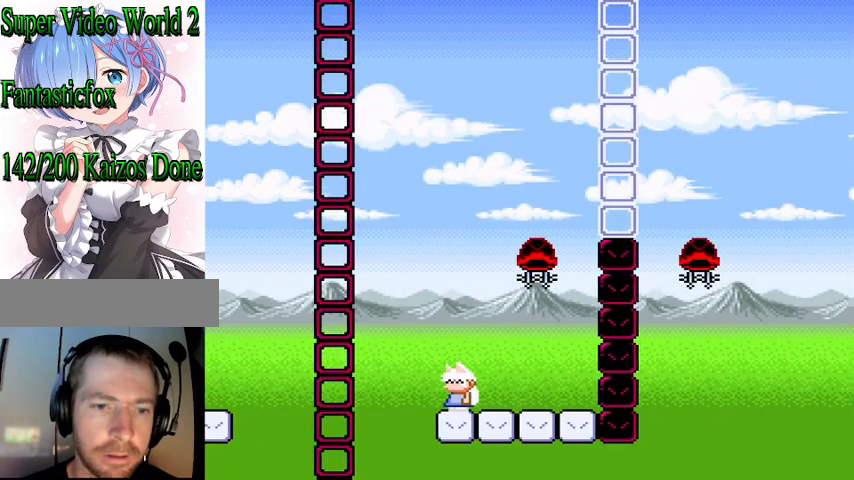
{"buttons": ["Y"], "events": []}
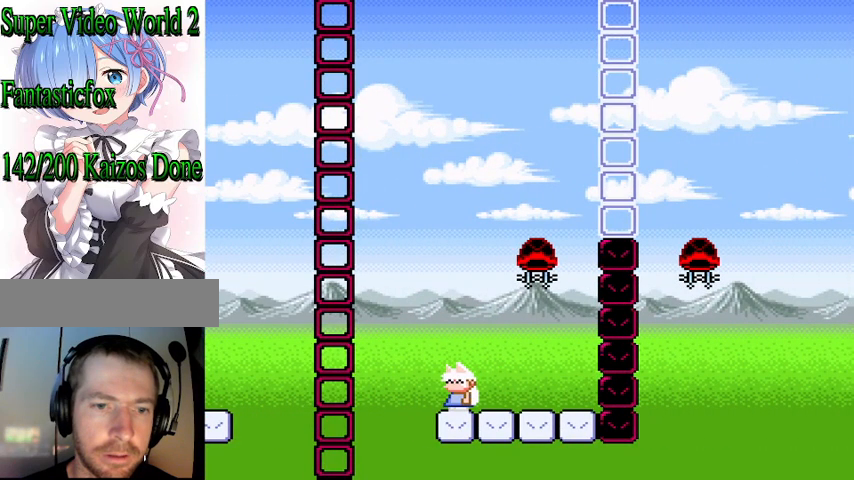
{"buttons": ["Y"], "events": []}
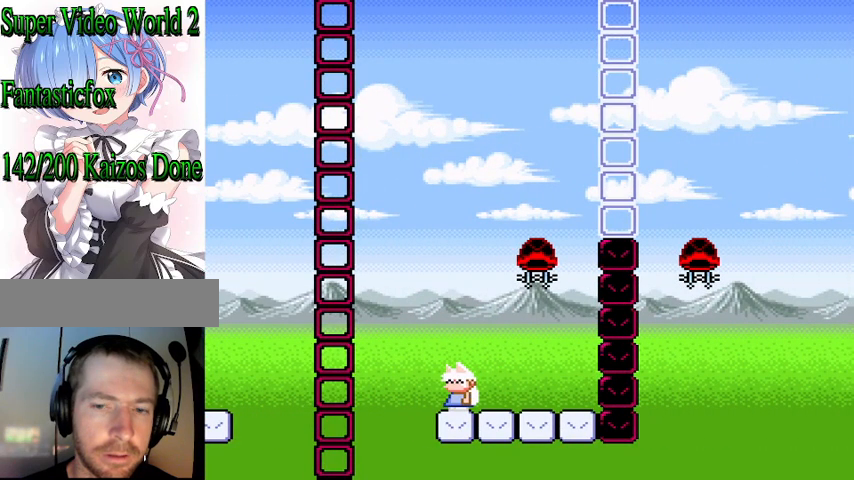
{"buttons": ["Y"], "events": []}
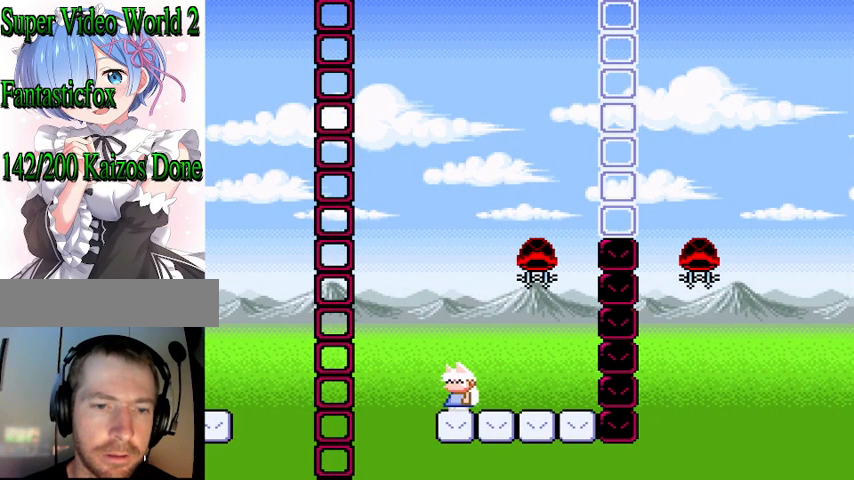
{"buttons": ["B", "Y", "DPAD_RIGHT"], "events": [[267, "DPAD_RIGHT", "down"], [500, "B", "down"]]}
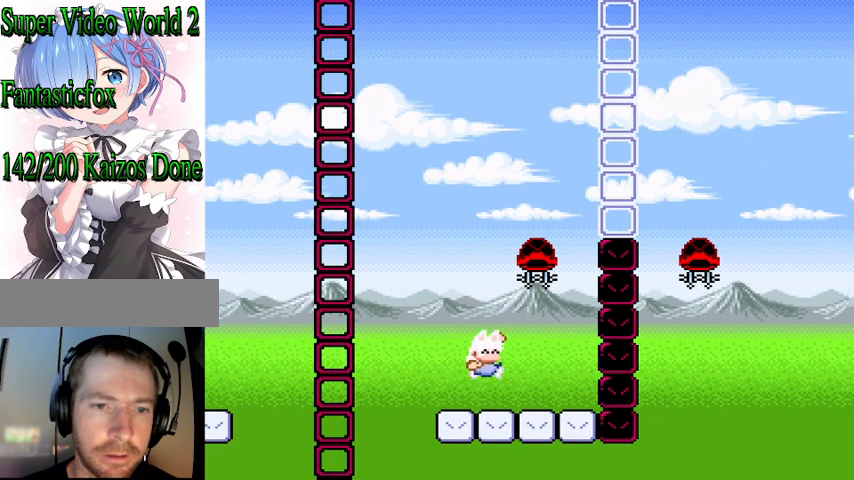
{"buttons": ["B", "Y", "DPAD_RIGHT"], "events": [[67, "DPAD_RIGHT", "up"], [100, "R1", "down"], [133, "DPAD_LEFT", "down"], [300, "DPAD_LEFT", "up"], [367, "DPAD_RIGHT", "down"], [367, "R1", "up"], [433, "Y", "up"], [500, "Y", "down"]]}
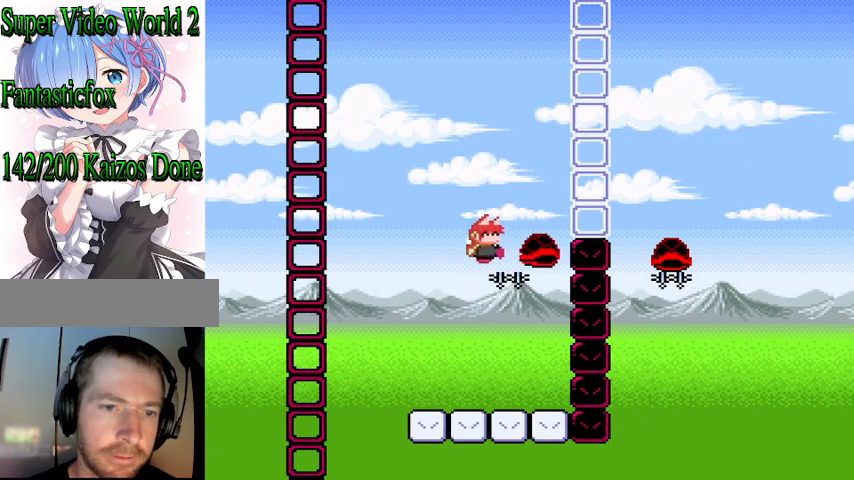
{"buttons": ["B", "Y", "L1", "DPAD_RIGHT"], "events": [[33, "DPAD_RIGHT", "up"], [67, "DPAD_LEFT", "down"], [167, "DPAD_LEFT", "up"], [233, "DPAD_RIGHT", "down"], [367, "L1", "down"]]}
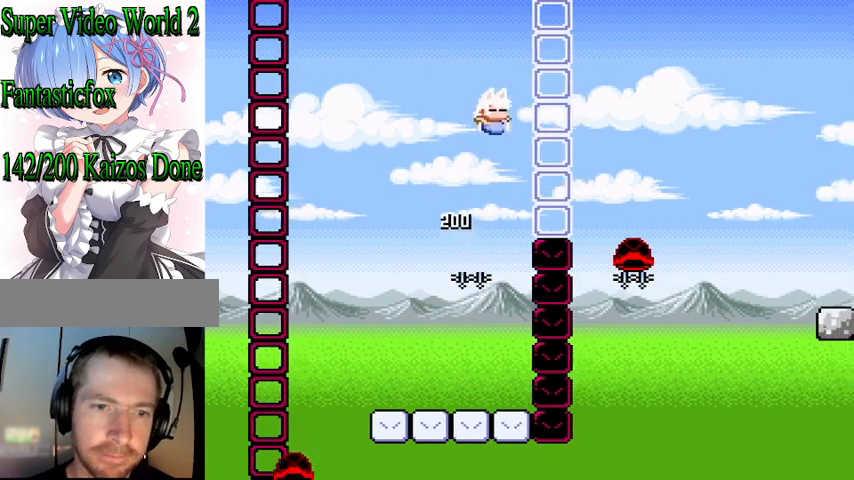
{"buttons": ["B", "DPAD_LEFT"], "events": [[167, "L1", "up"], [267, "DPAD_RIGHT", "up"], [367, "R1", "down"], [433, "DPAD_LEFT", "down"], [467, "Y", "up"], [500, "R1", "up"]]}